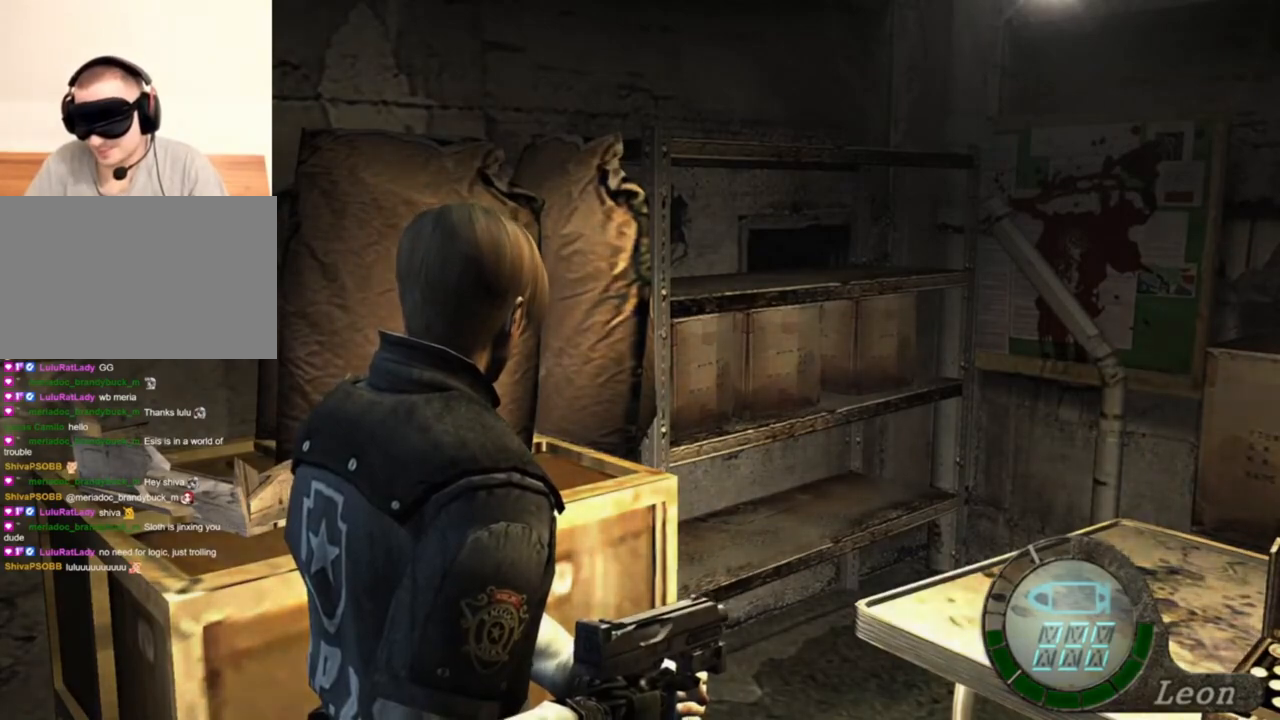
Gameplay with keyboard and mouse; each line is a JSON object with the keys and mouse buttons held at the frame after it. "events" lists presses ("down") and releases ("up") of "1", "2", "3", "4", "5", "a", "alt", "b", "c", "ctrl", "d", "e", "f", "g", "q", "r", "s", "shift", "space", "t", "tab", "tilde", "v", "w", "x", "z", "mouse_left", "mouse_wheel", "mouse_right", "mouse_mb4" and "mouse_mb5" between this image and that frame as [ms after this image, input, new state], when the widget could be followed in between. "mouse_left", "mouse_wheel", "mouse_right", "mouse_mb4", "mouse_mb5" = the "left", "wheel", "right", "mb4", "mb5" buttons of the "mouse" list. No other keys are recorded. "wheel" means that the mouse wheel is clicked or scrolled. Mouse movement is not recorded.
{"keys": [], "mouse": ["right"], "events": [[434, "mouse_right", "down"]]}
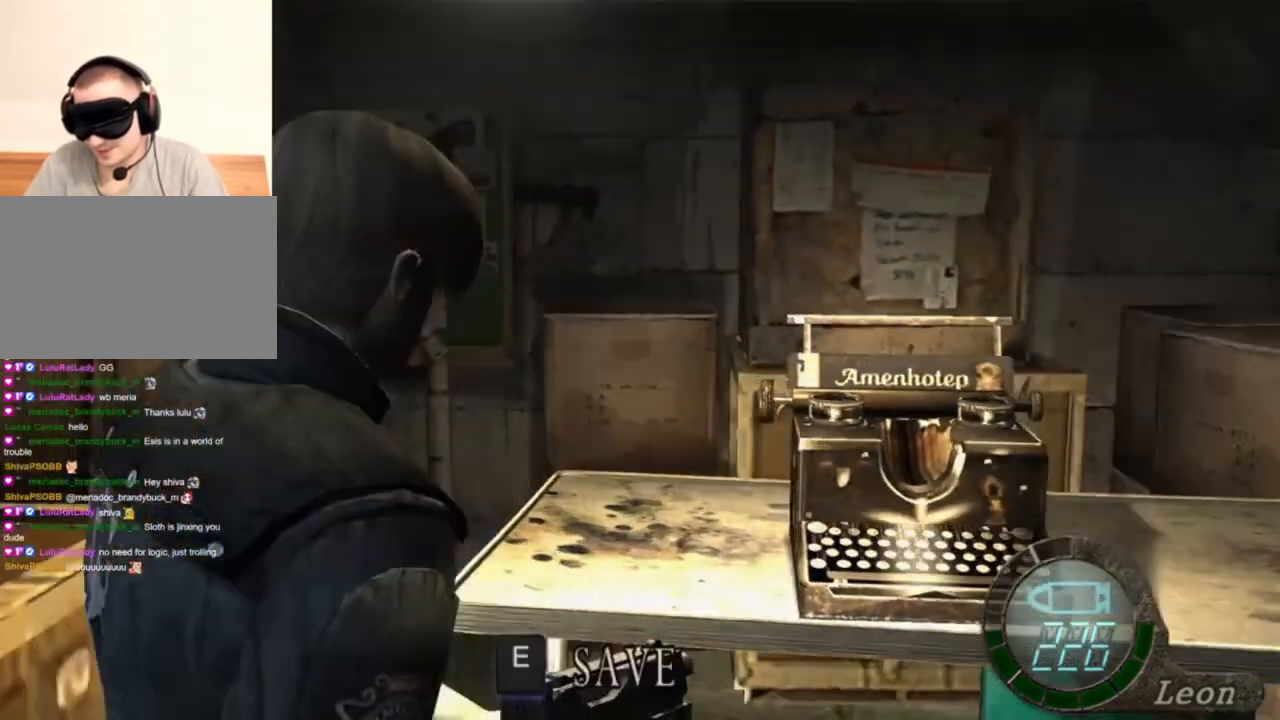
{"keys": ["e", "w"], "mouse": [], "events": [[67, "mouse_right", "up"], [134, "w", "down"], [234, "e", "down"]]}
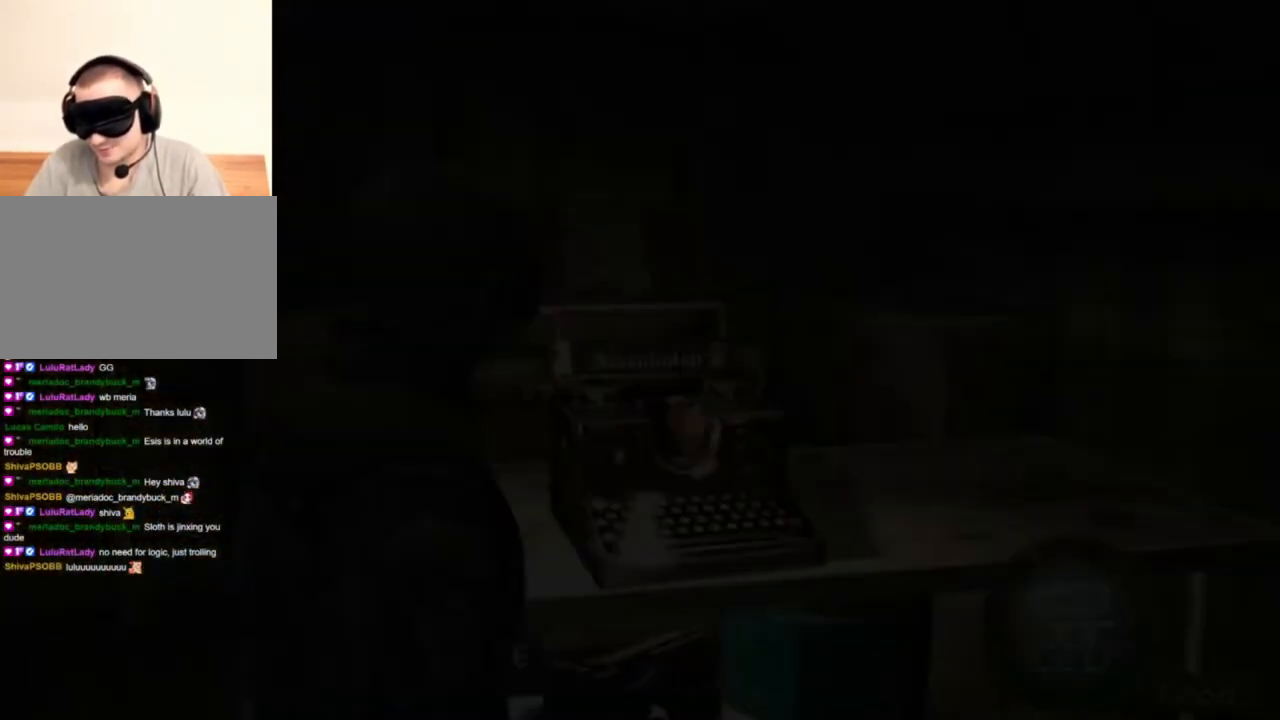
{"keys": [], "mouse": [], "events": [[134, "e", "up"], [134, "w", "up"]]}
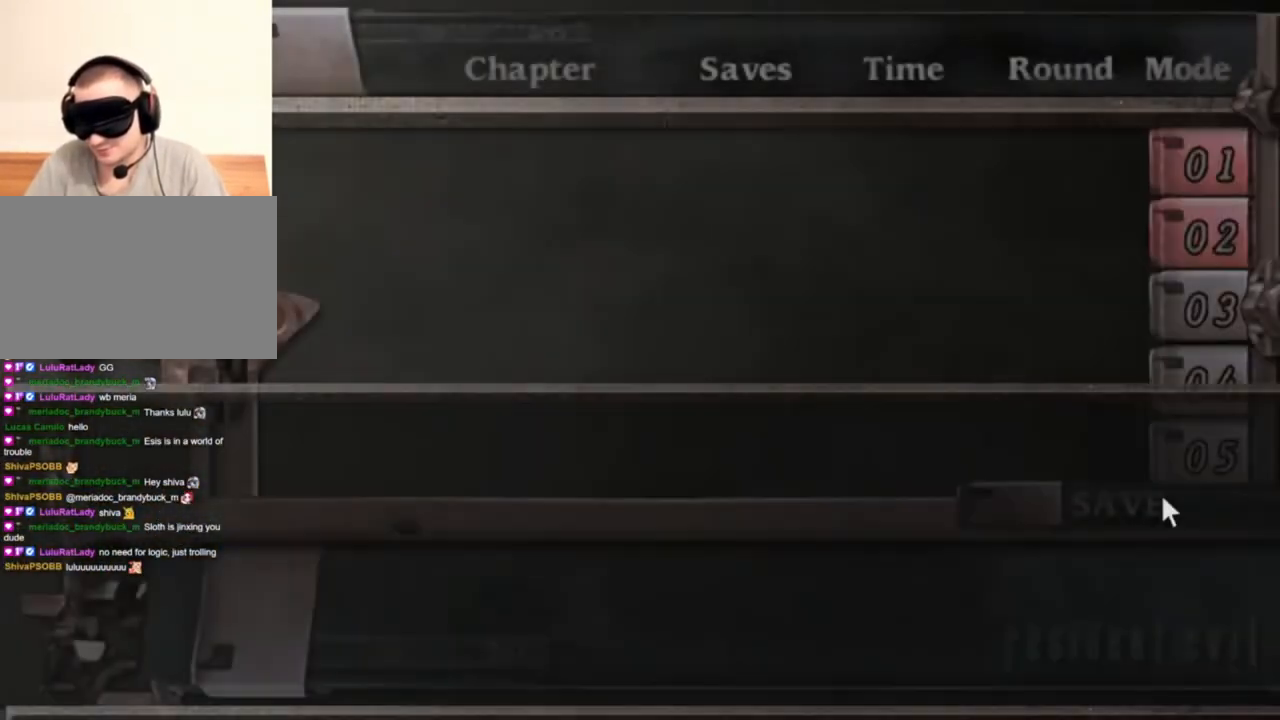
{"keys": [], "mouse": [], "events": []}
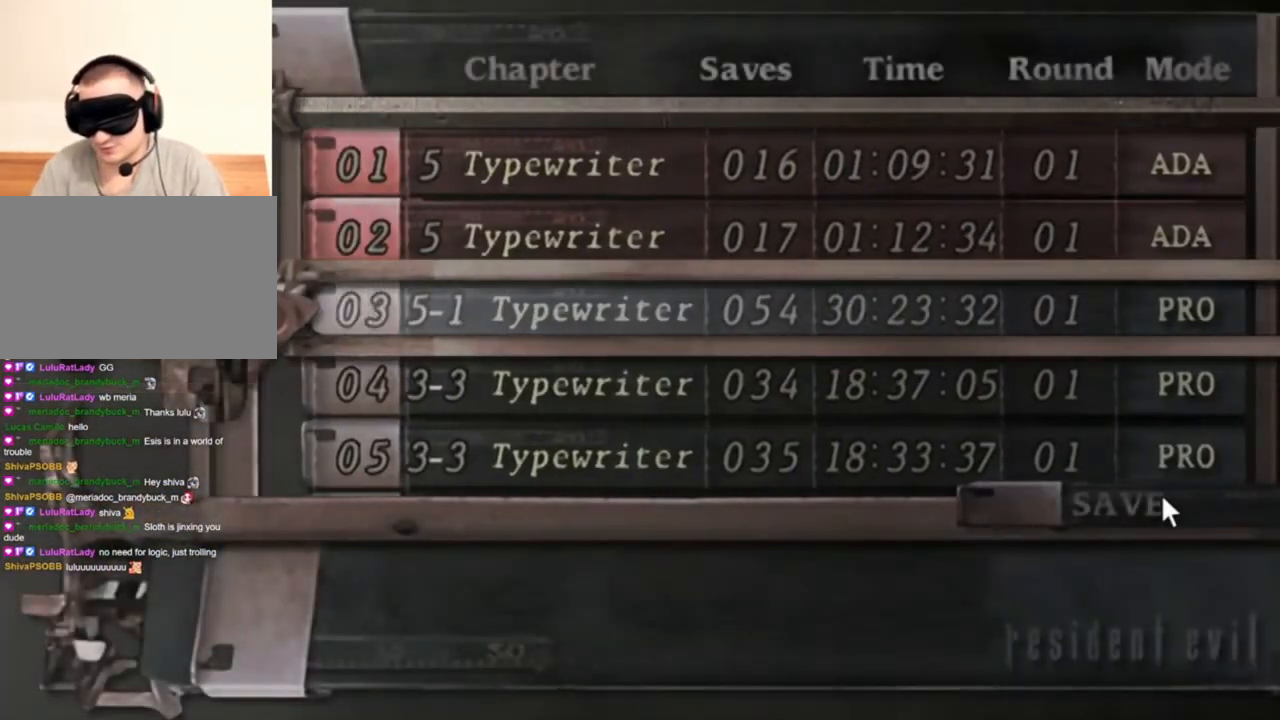
{"keys": [], "mouse": [], "events": []}
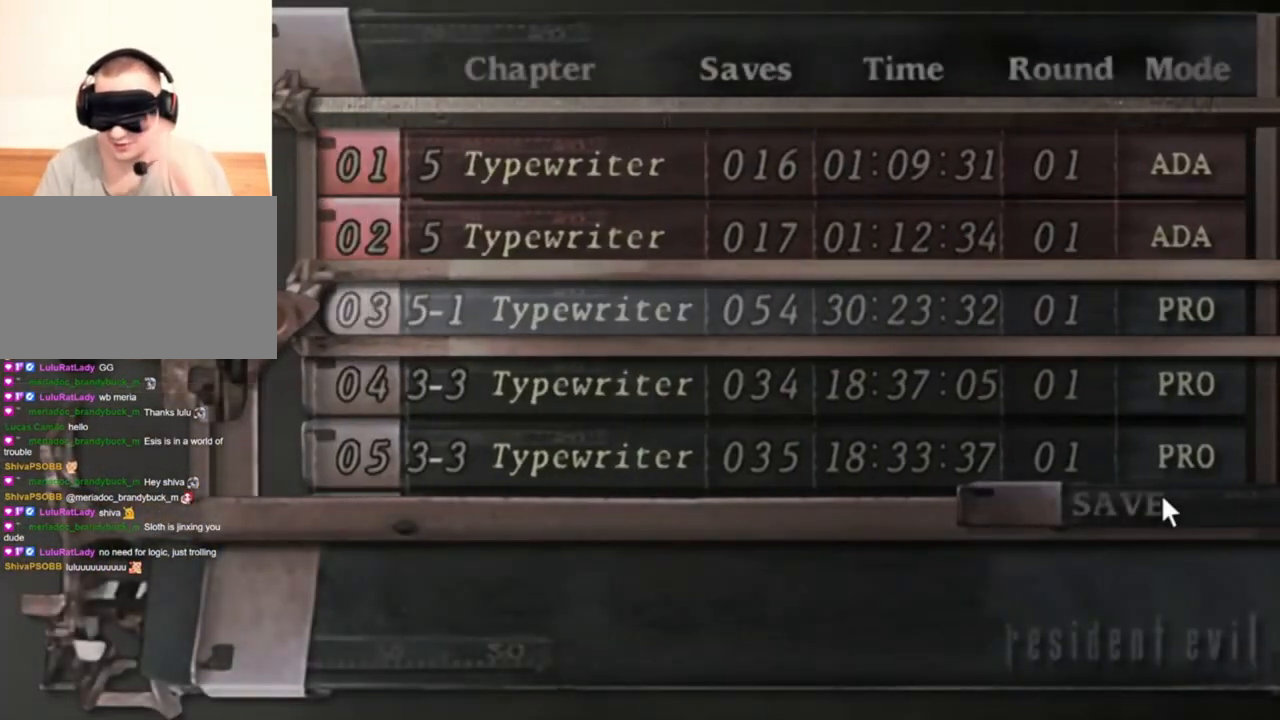
{"keys": [], "mouse": [], "events": []}
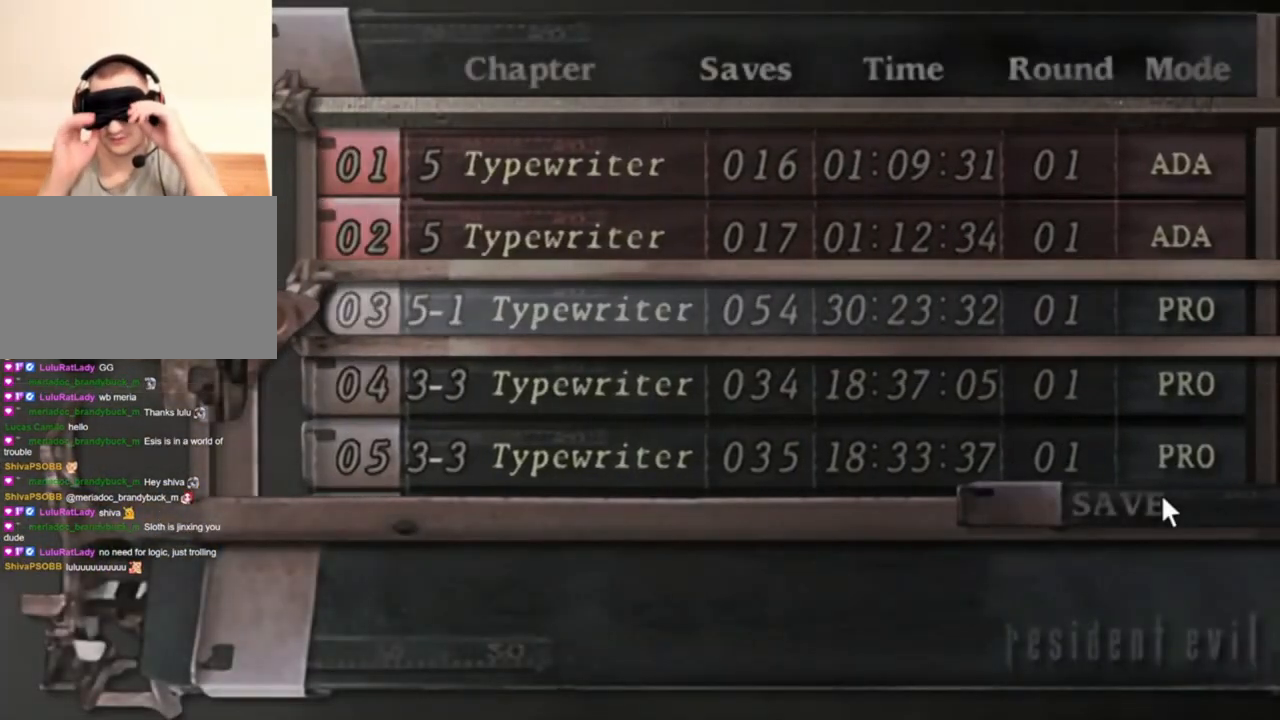
{"keys": [], "mouse": [], "events": []}
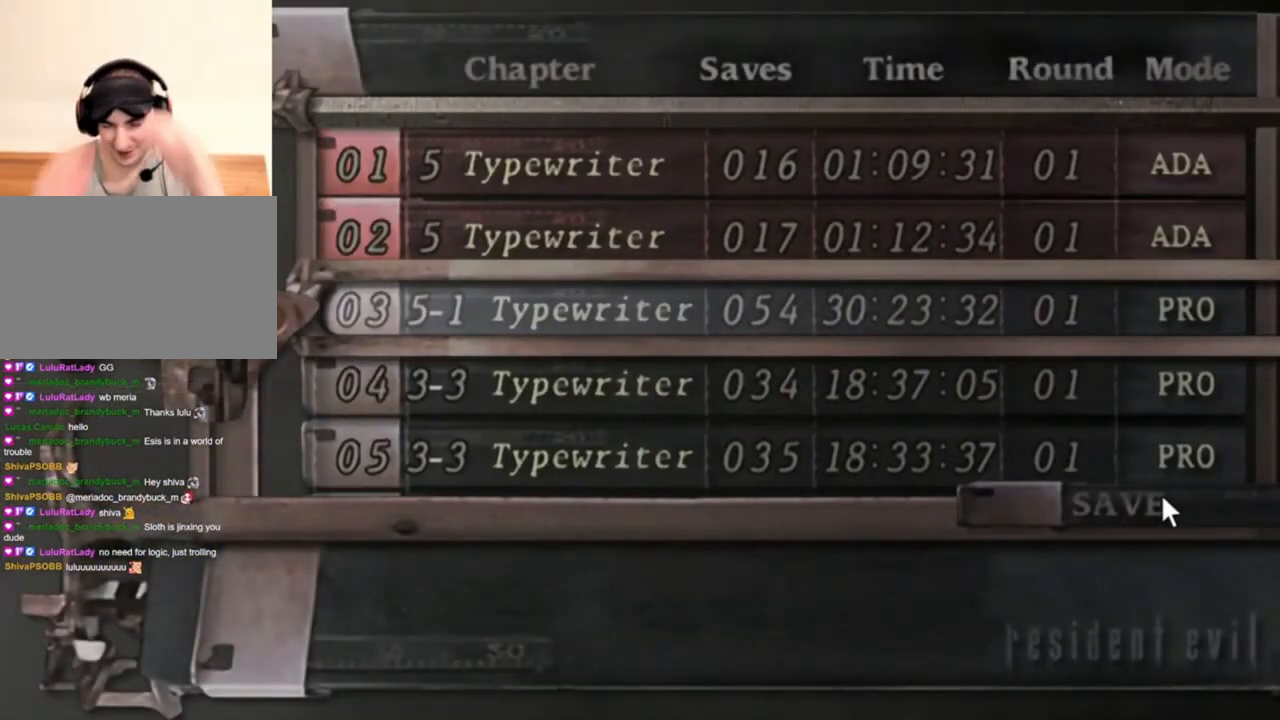
{"keys": [], "mouse": [], "events": []}
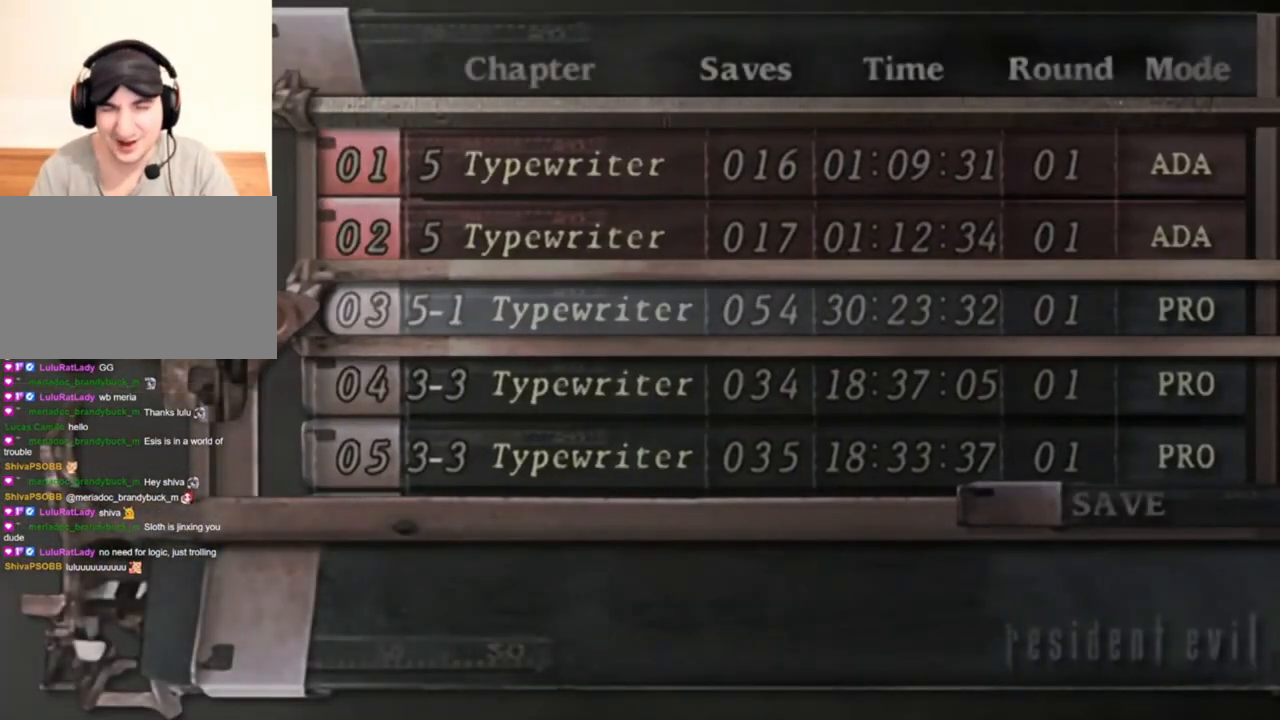
{"keys": [], "mouse": [], "events": [[200, "a", "down"], [267, "a", "up"]]}
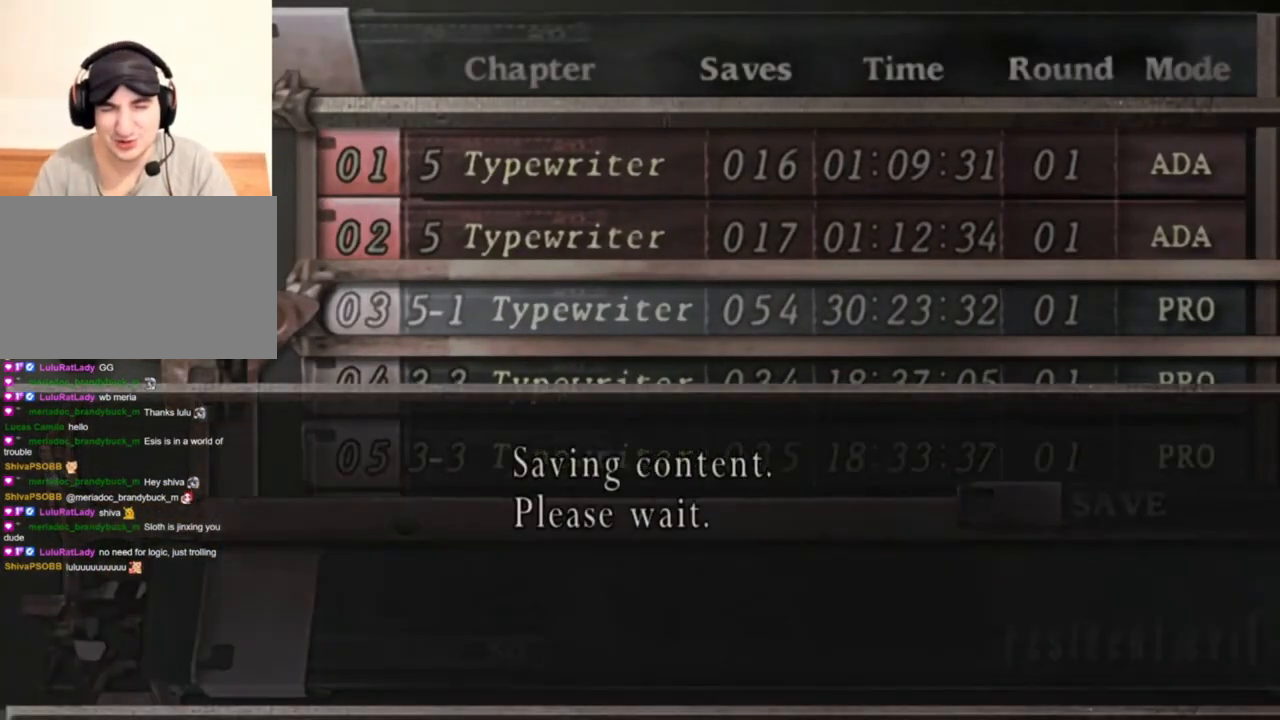
{"keys": [], "mouse": [], "events": []}
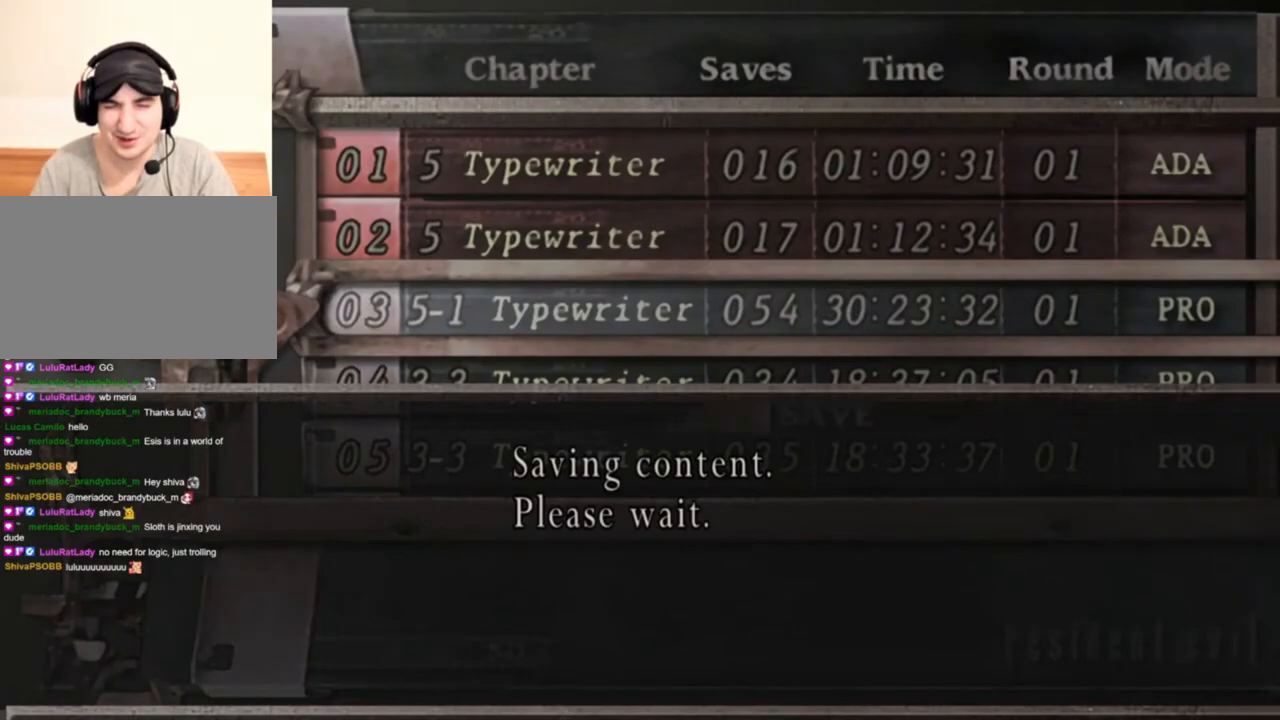
{"keys": [], "mouse": [], "events": []}
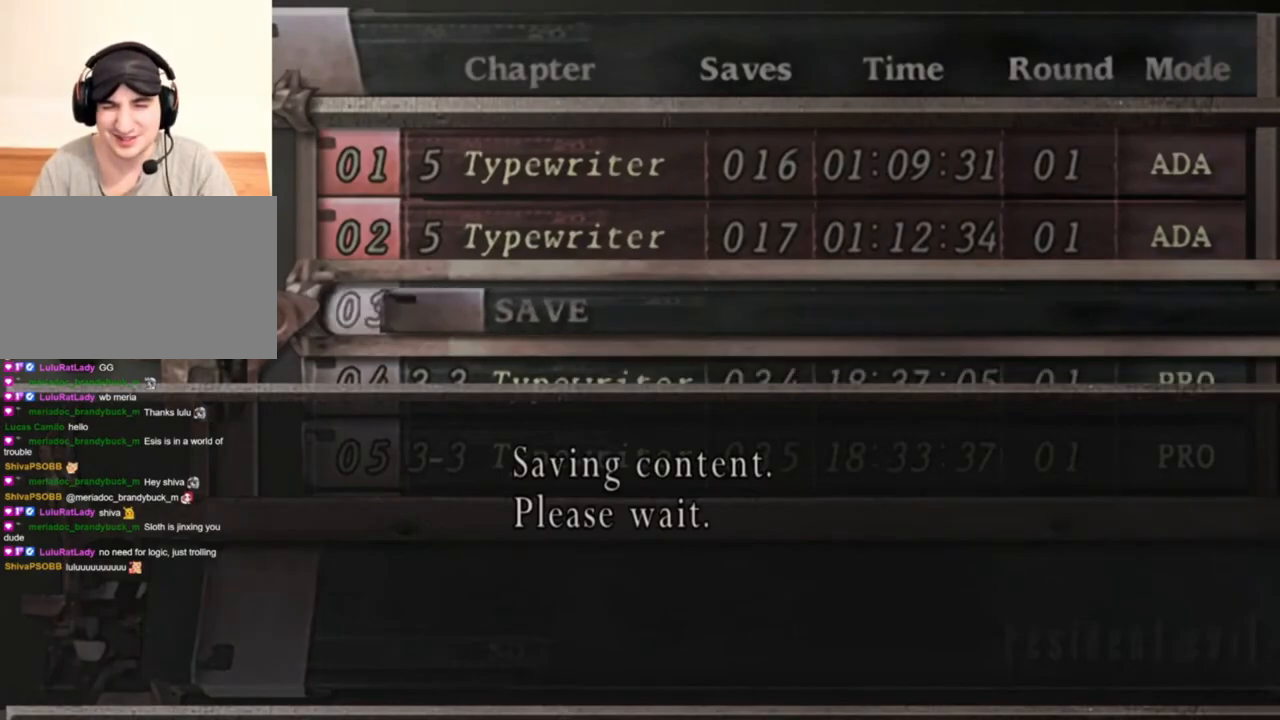
{"keys": [], "mouse": [], "events": []}
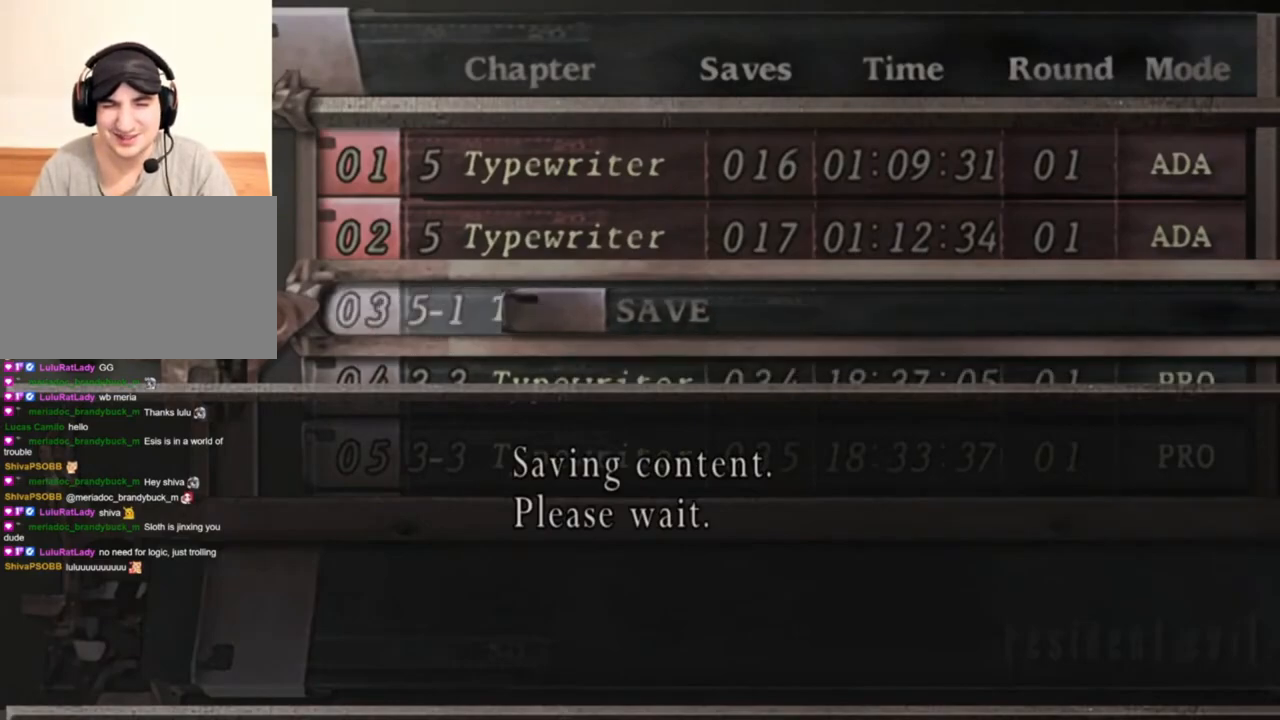
{"keys": [], "mouse": [], "events": []}
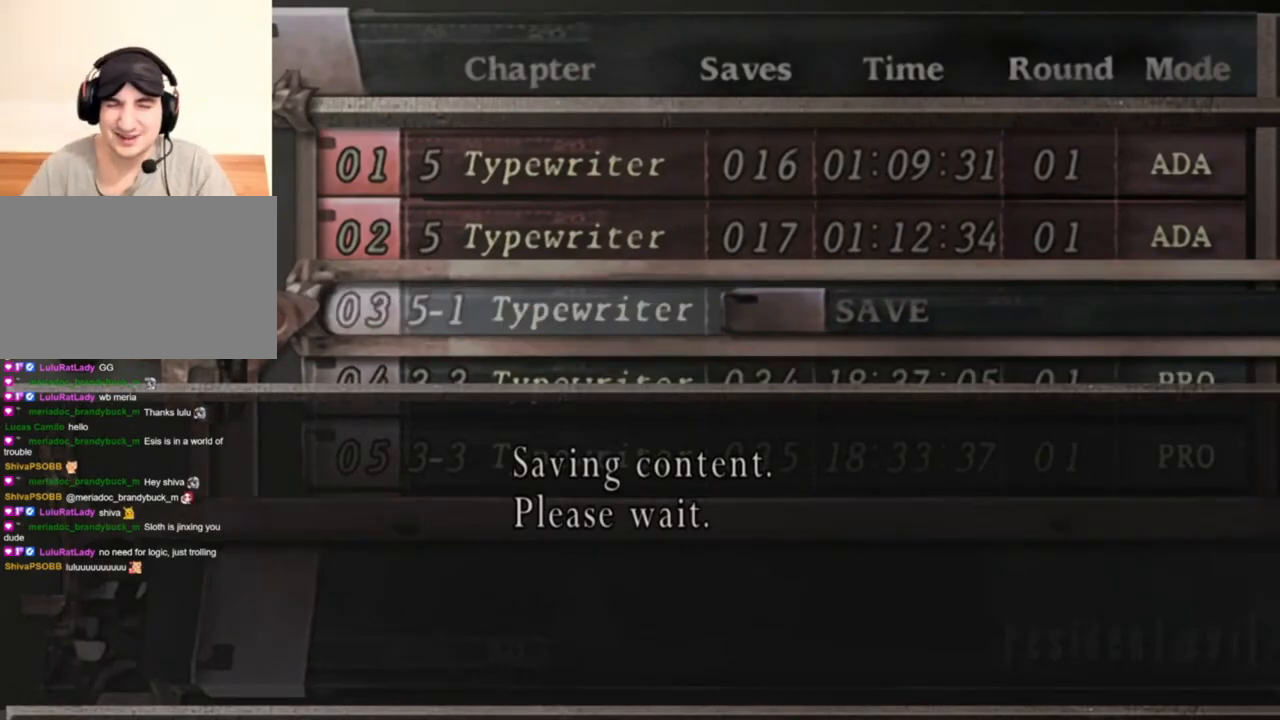
{"keys": [], "mouse": [], "events": []}
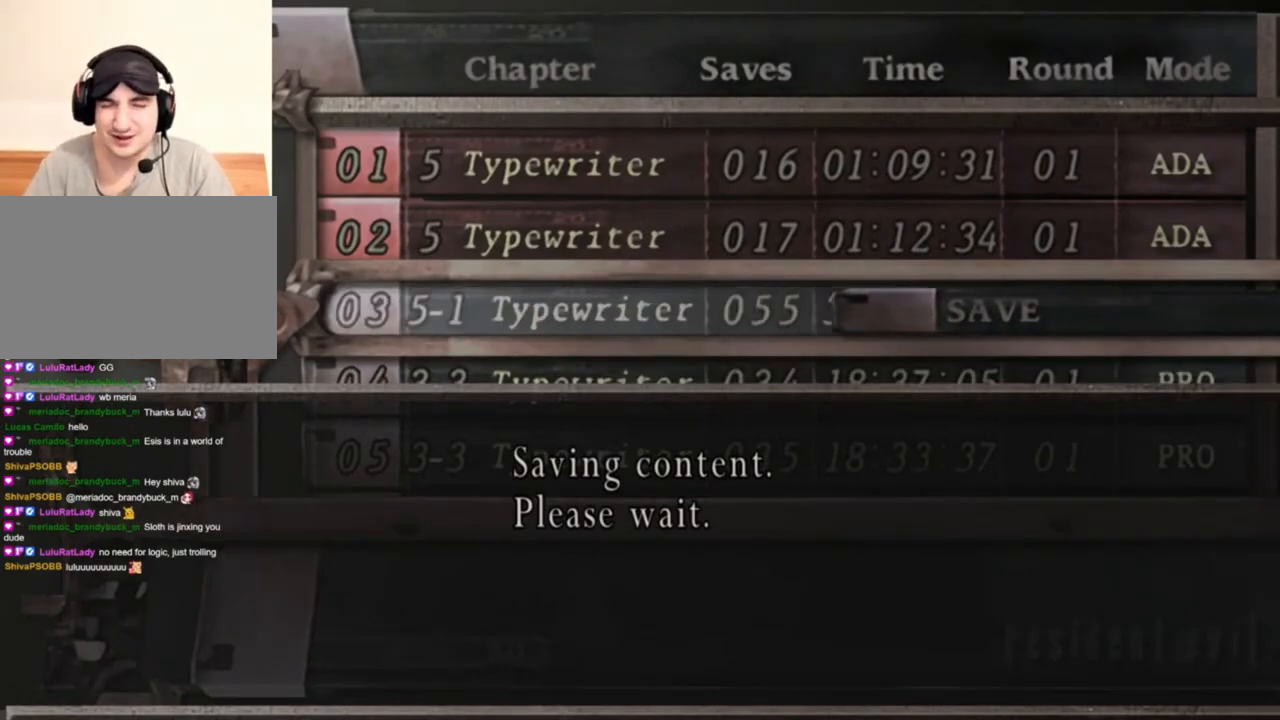
{"keys": ["e"], "mouse": [], "events": [[500, "e", "down"]]}
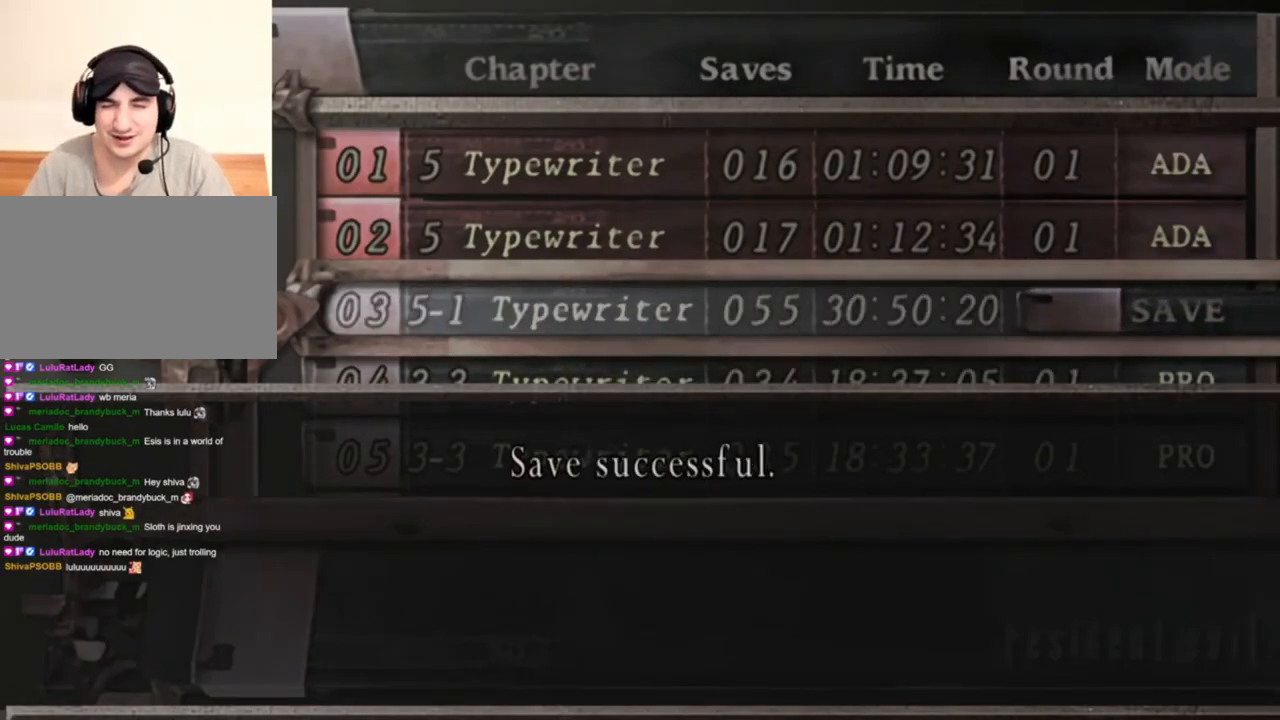
{"keys": [], "mouse": [], "events": [[134, "e", "up"]]}
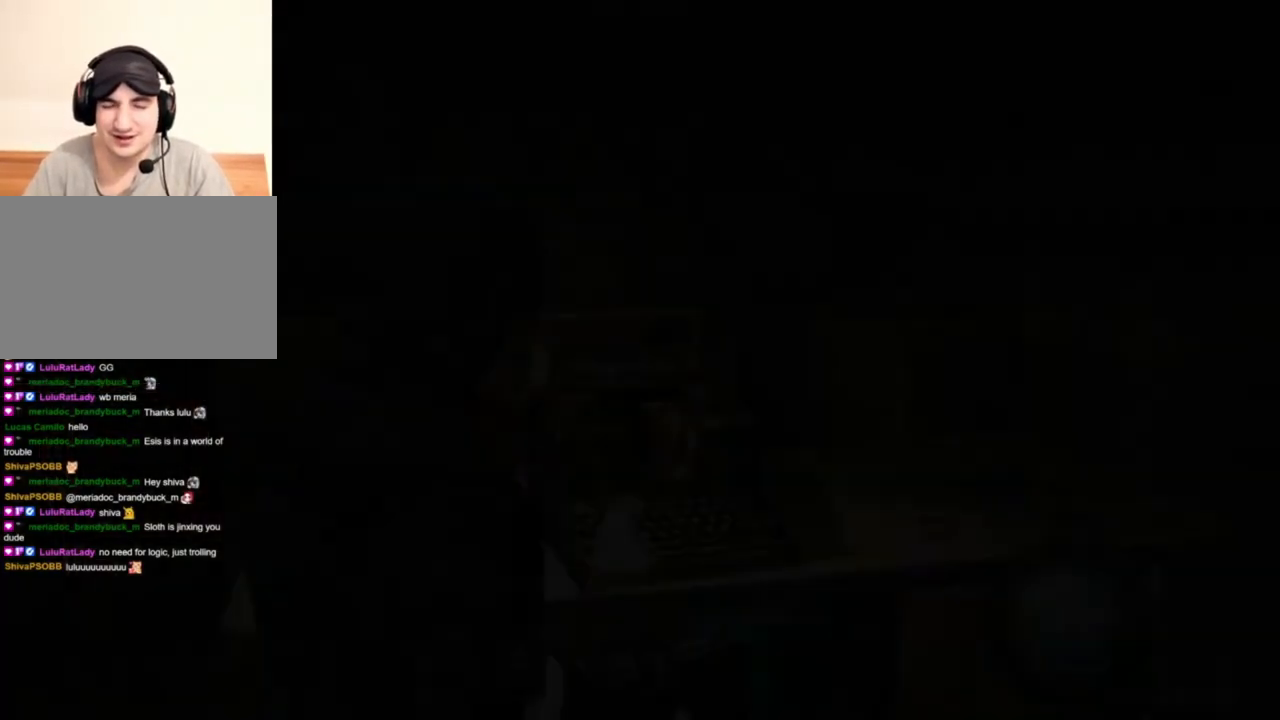
{"keys": [], "mouse": [], "events": []}
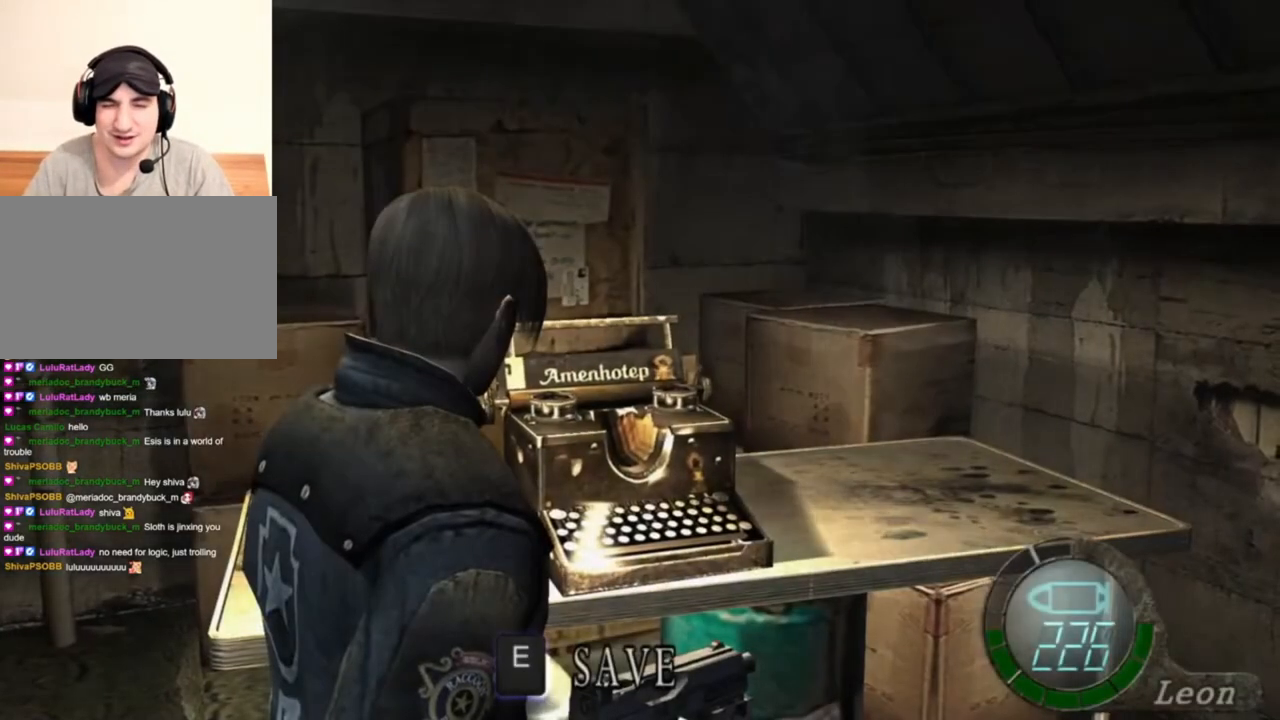
{"keys": [], "mouse": [], "events": [[100, "s", "down"], [100, "shift", "down"], [267, "shift", "up"], [334, "s", "up"]]}
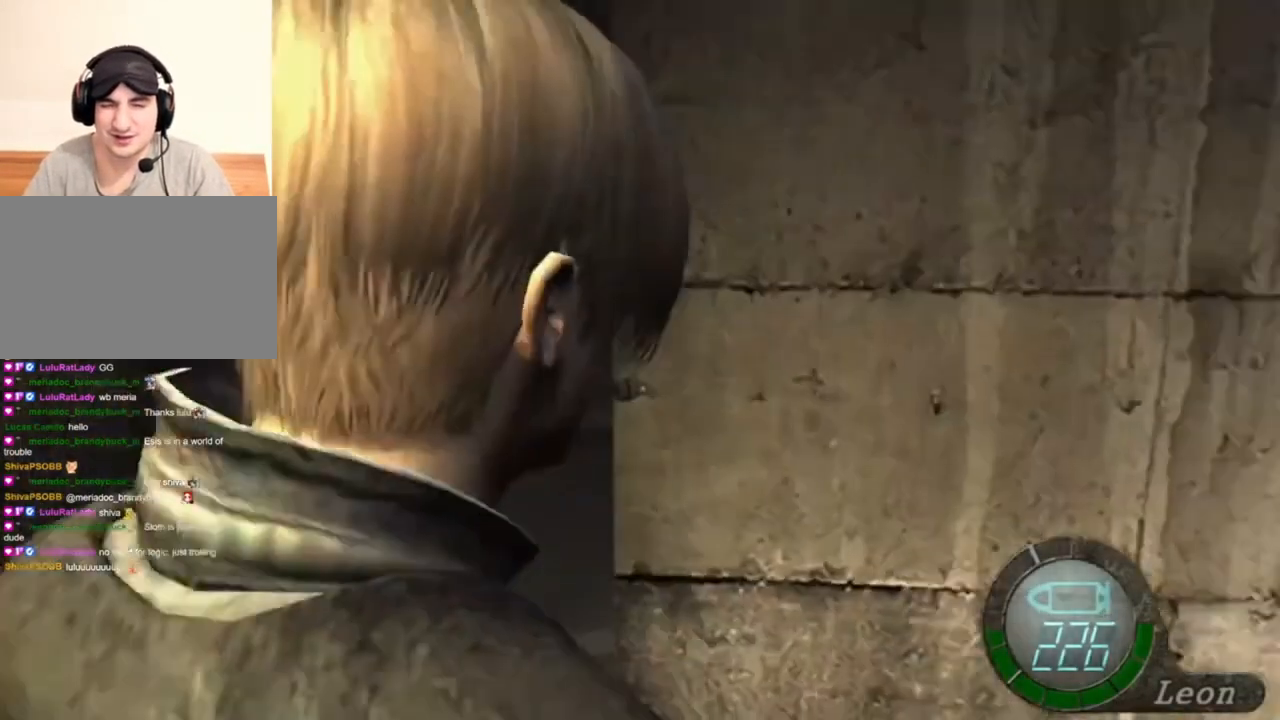
{"keys": ["shift", "w"], "mouse": [], "events": [[134, "a", "down"], [300, "shift", "down"], [300, "w", "down"], [467, "a", "up"]]}
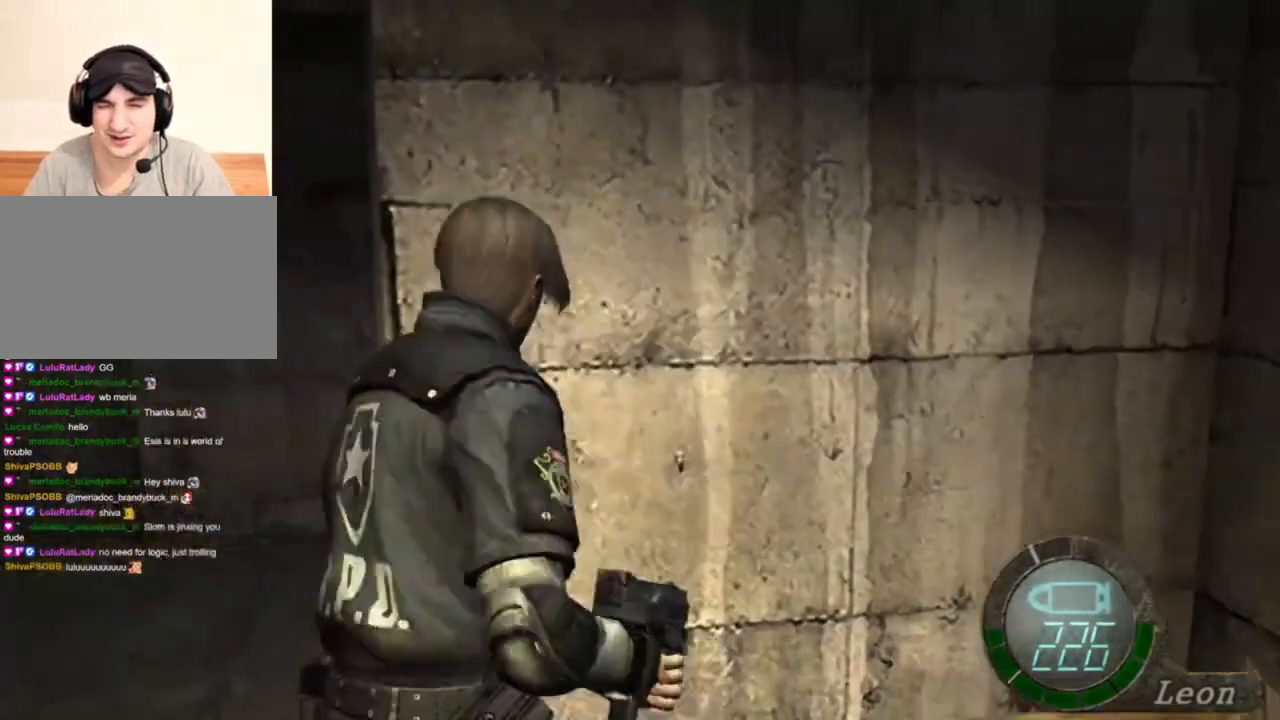
{"keys": ["d", "shift", "w"], "mouse": [], "events": [[367, "mouse_right", "down"], [467, "mouse_right", "up"], [500, "d", "down"]]}
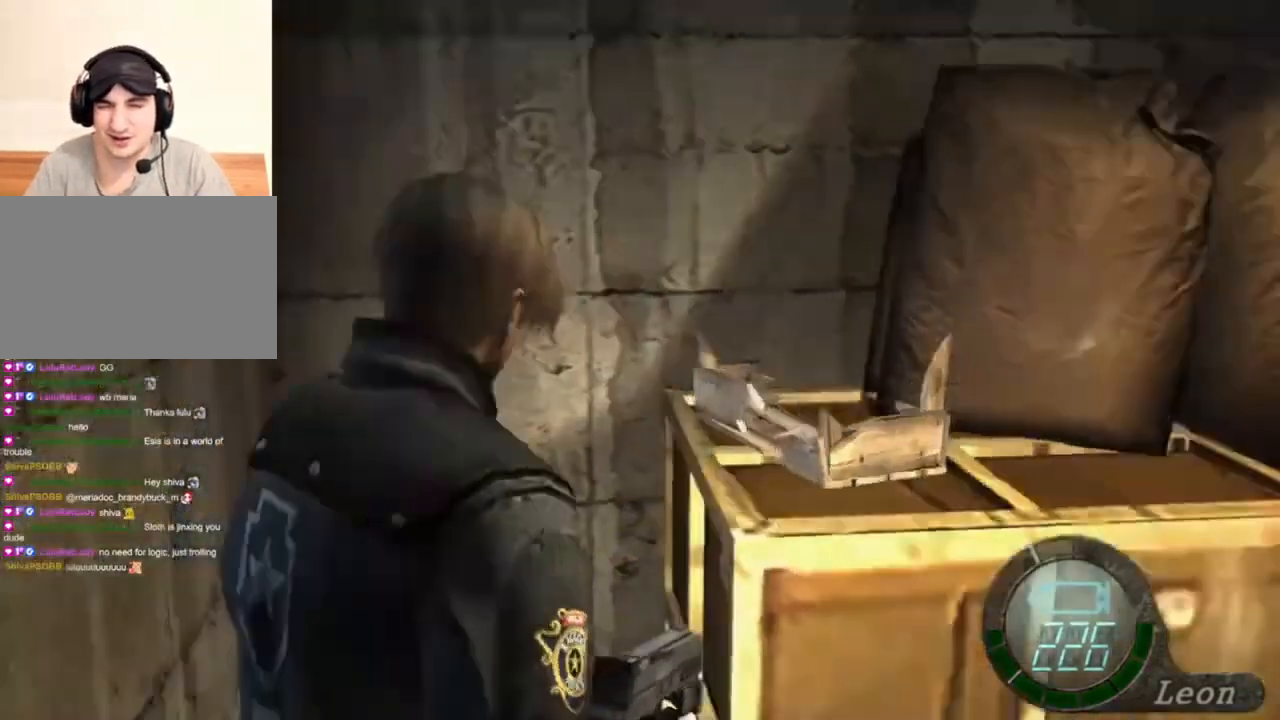
{"keys": [], "mouse": [], "events": [[200, "d", "up"], [434, "shift", "up"], [467, "w", "up"]]}
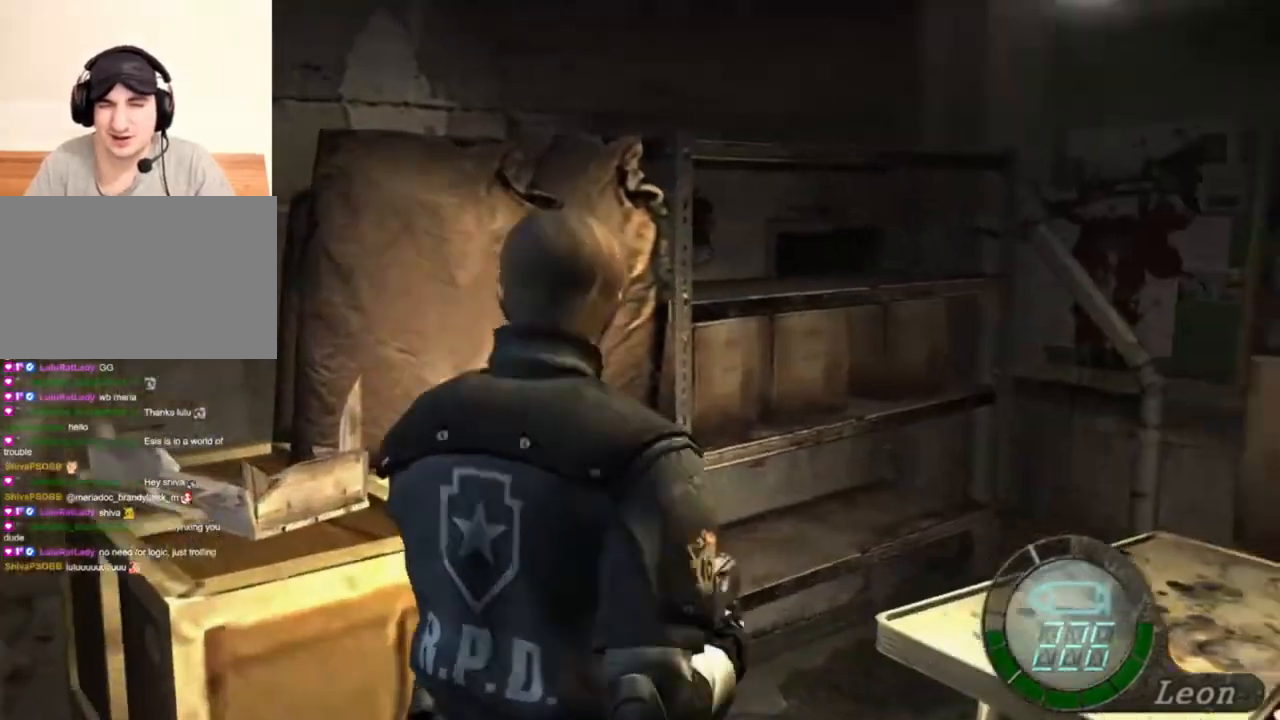
{"keys": ["a", "s"], "mouse": [], "events": [[300, "a", "down"], [300, "s", "down"]]}
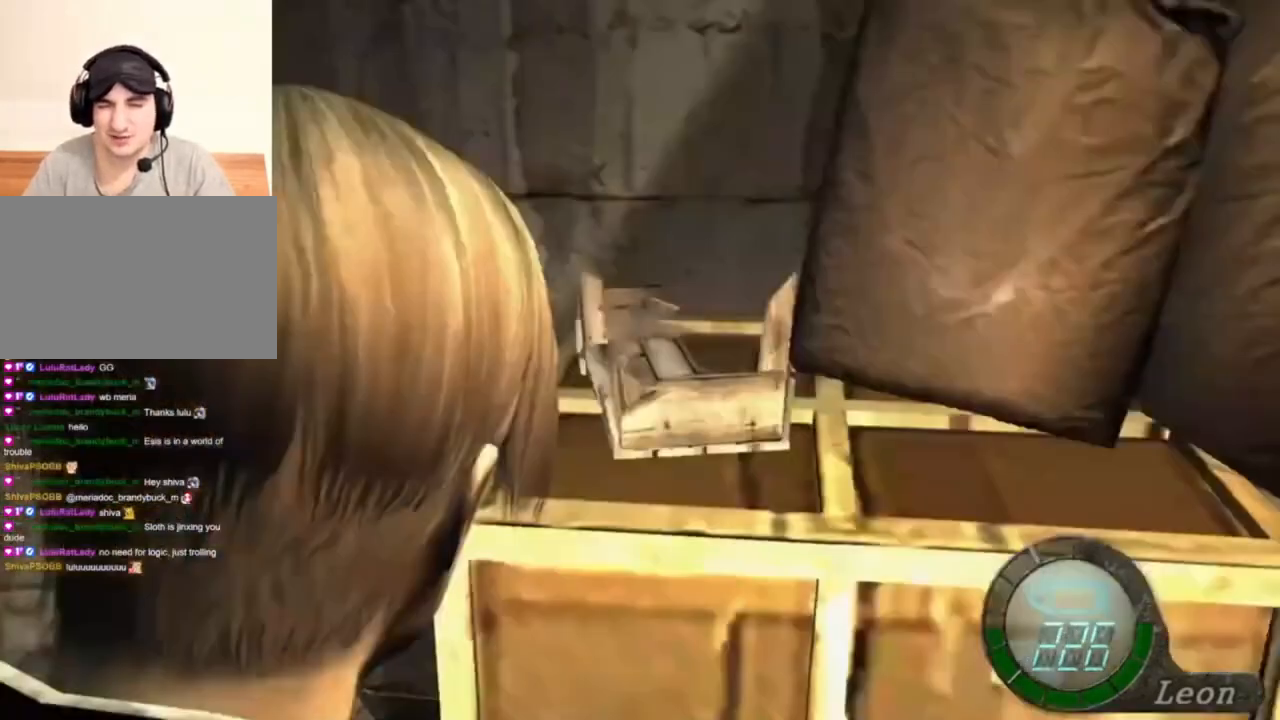
{"keys": ["shift", "w"], "mouse": [], "events": [[134, "mouse_right", "down"], [200, "mouse_right", "up"], [334, "s", "up"], [400, "w", "down"], [434, "shift", "down"], [500, "a", "up"]]}
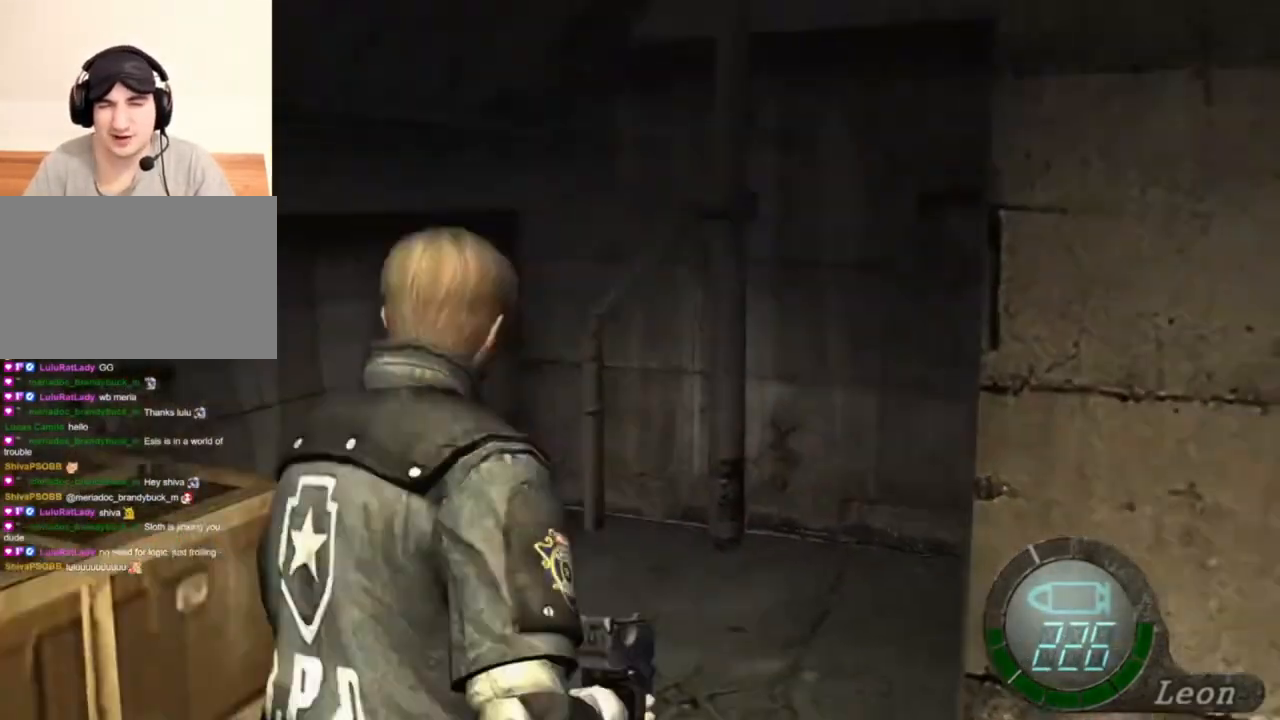
{"keys": ["shift", "w"], "mouse": [], "events": []}
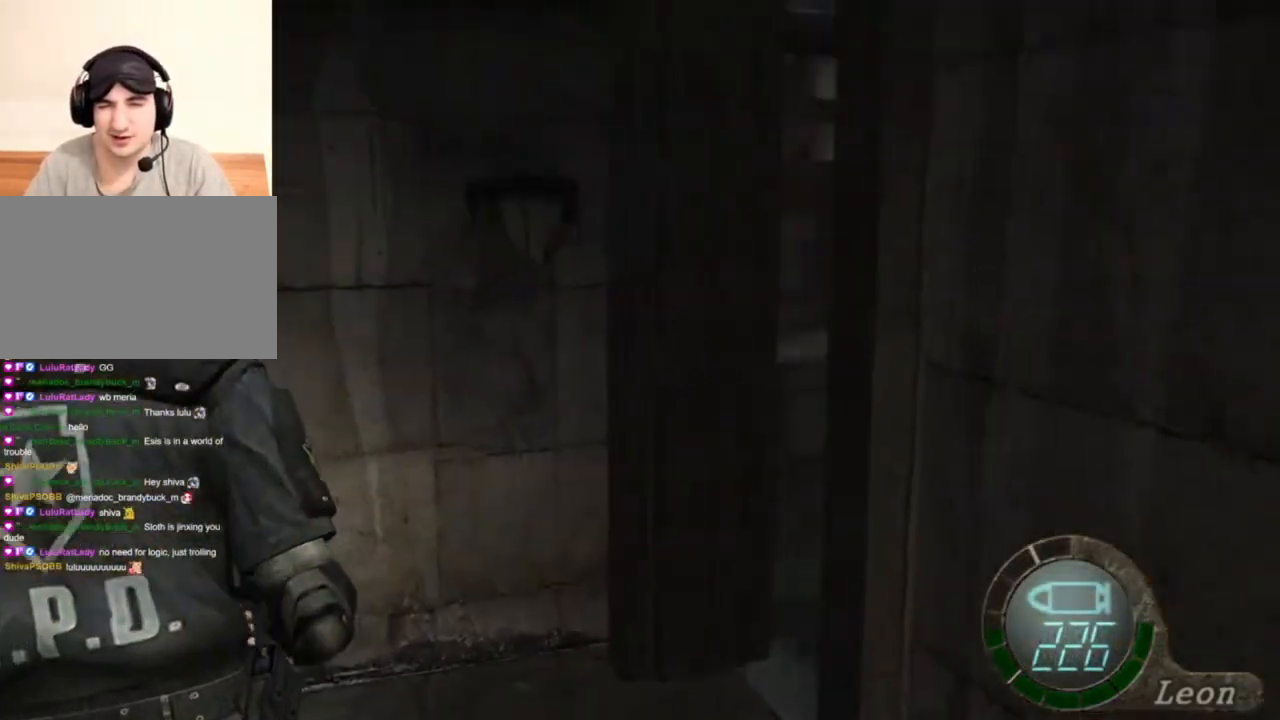
{"keys": [], "mouse": ["right"], "events": [[300, "mouse_right", "down"], [300, "shift", "up"], [300, "w", "up"]]}
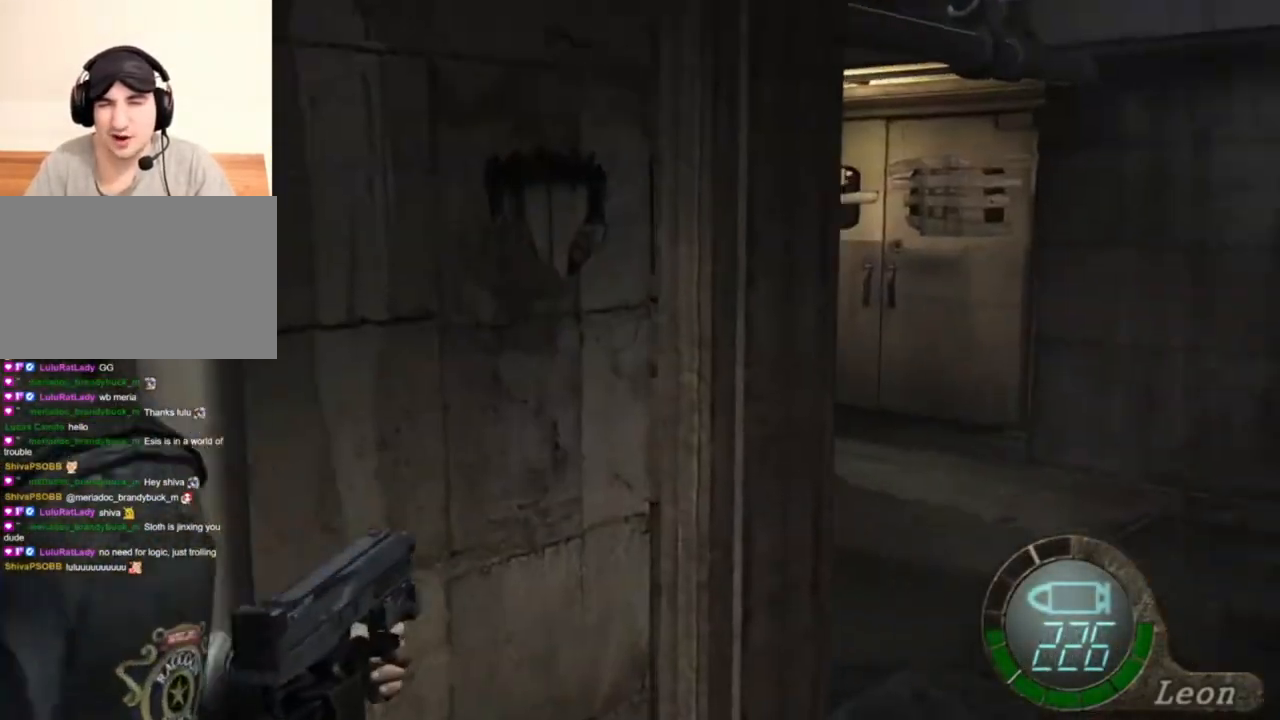
{"keys": [], "mouse": ["right"], "events": []}
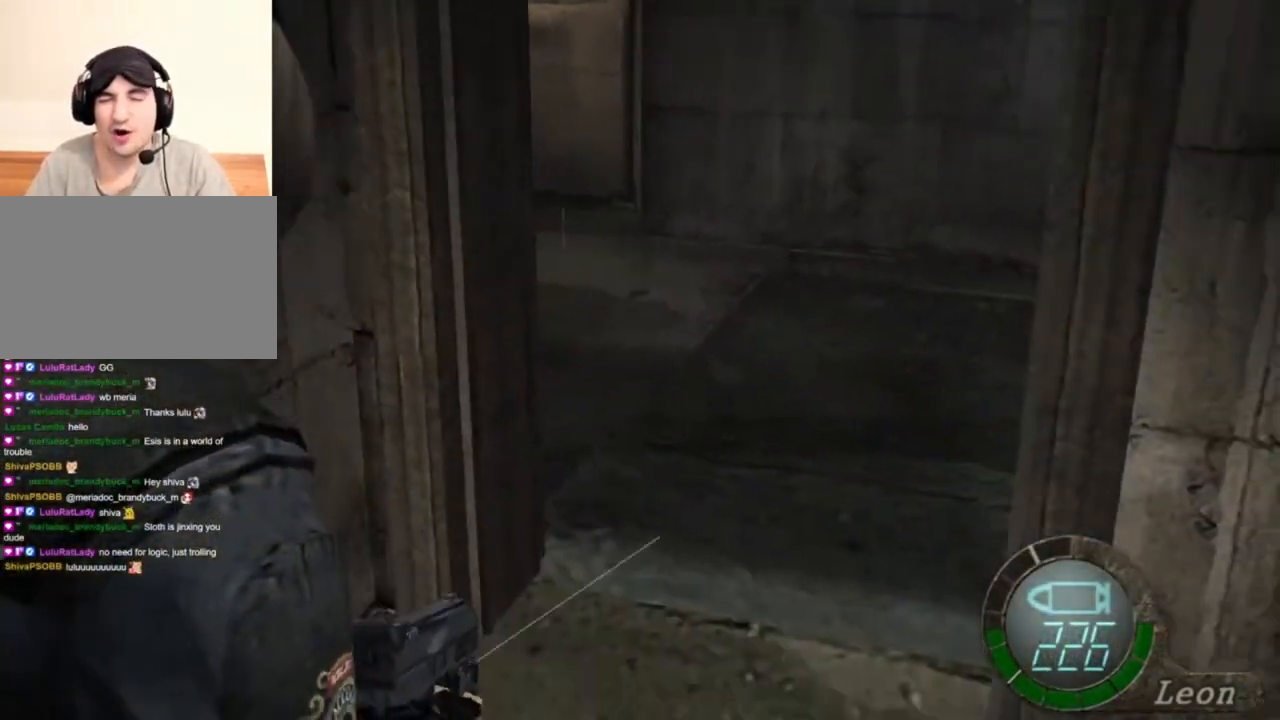
{"keys": [], "mouse": ["right"], "events": []}
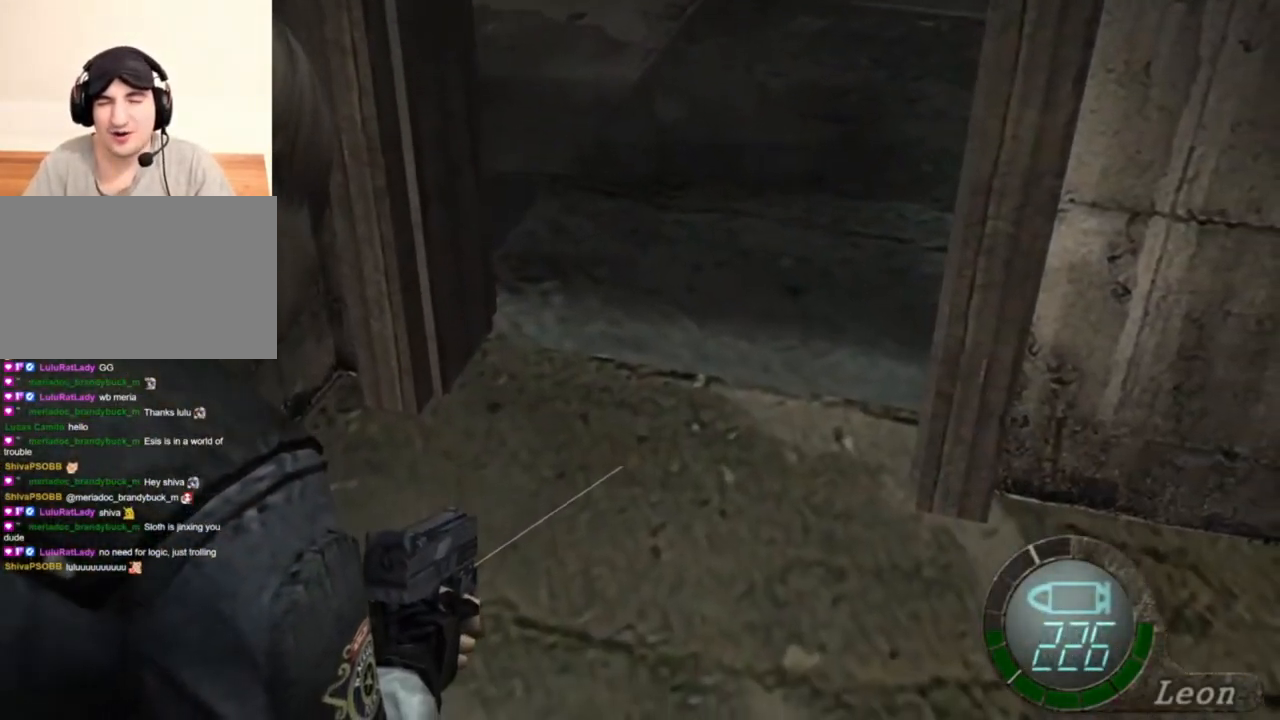
{"keys": [], "mouse": ["right"], "events": []}
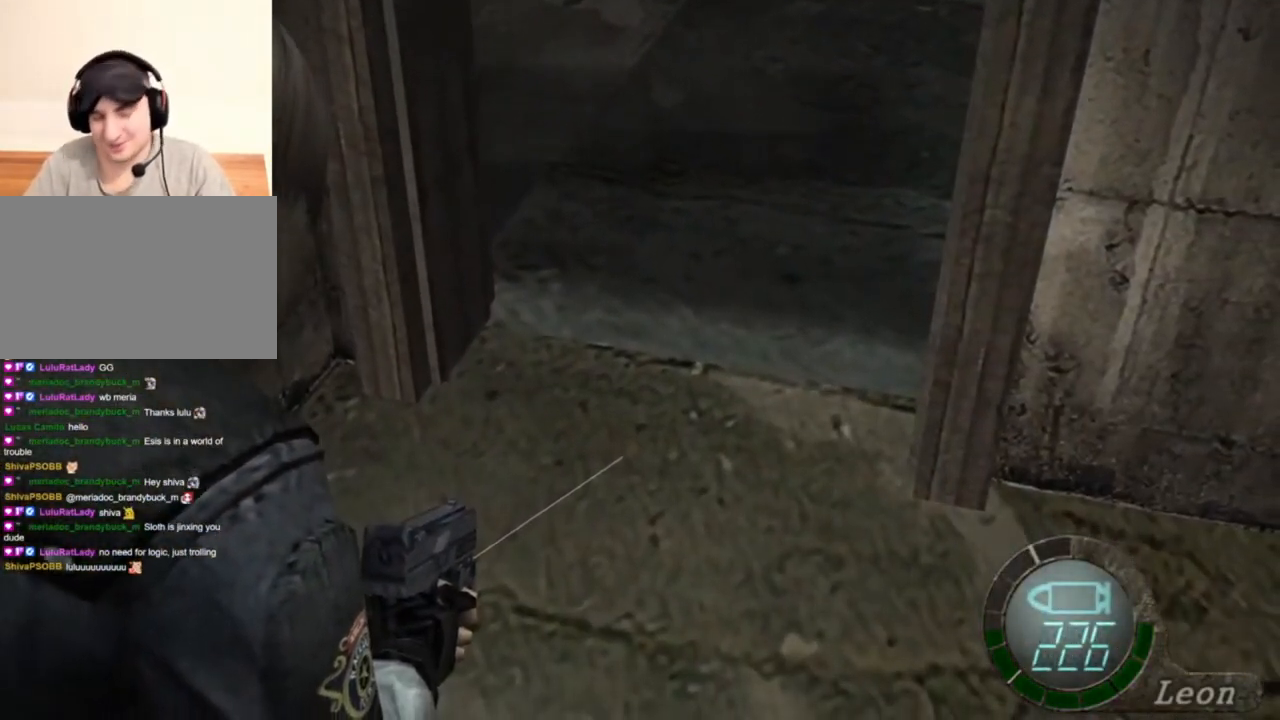
{"keys": [], "mouse": ["right"], "events": []}